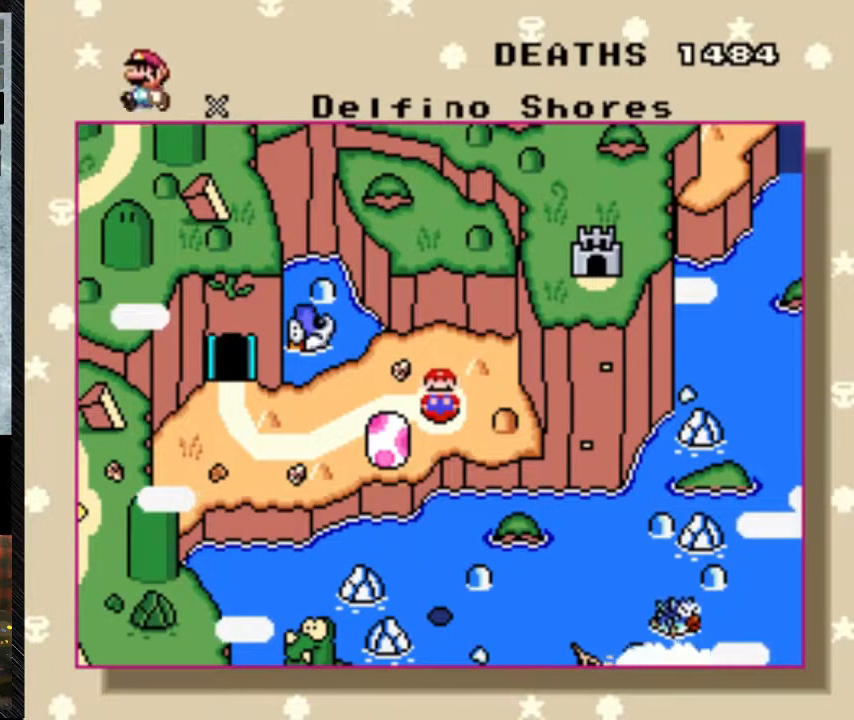
Gameplay with a controller (Nintendo layout); each line is a JSON object with the inputs held at the frame after it. "events" lists button and stick changes between this image and that frame as [ms after this image, input, new state], when the widget could be followed in between. Not read: L3 R3.
{"buttons": ["A"], "events": [[500, "A", "down"]]}
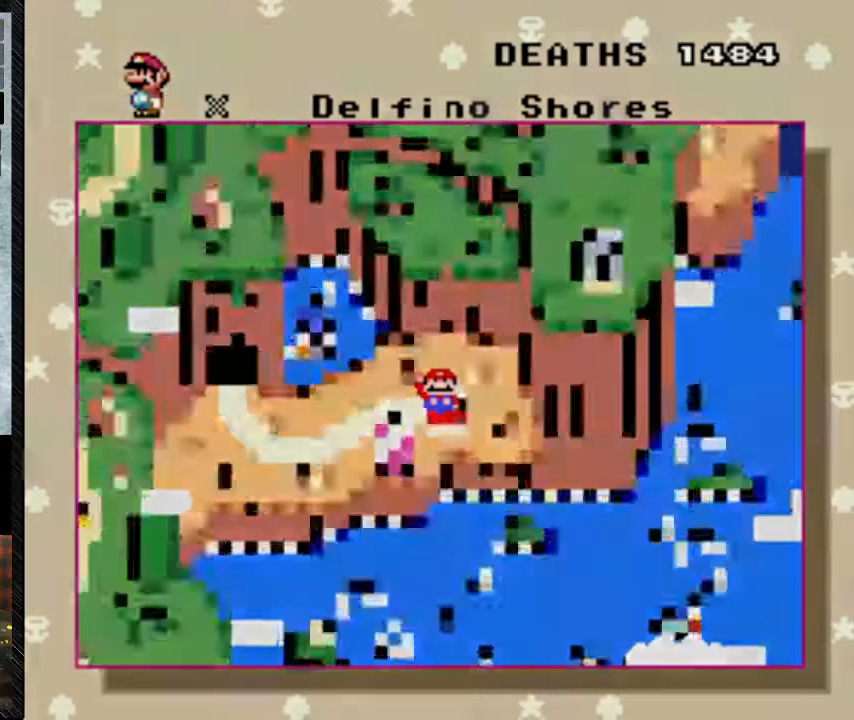
{"buttons": [], "events": [[167, "A", "up"]]}
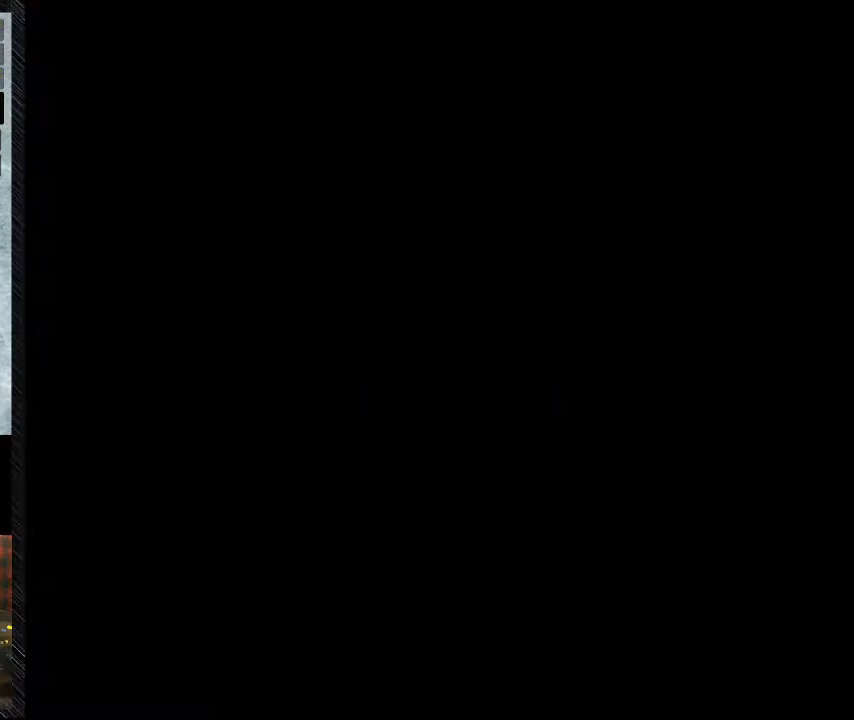
{"buttons": [], "events": []}
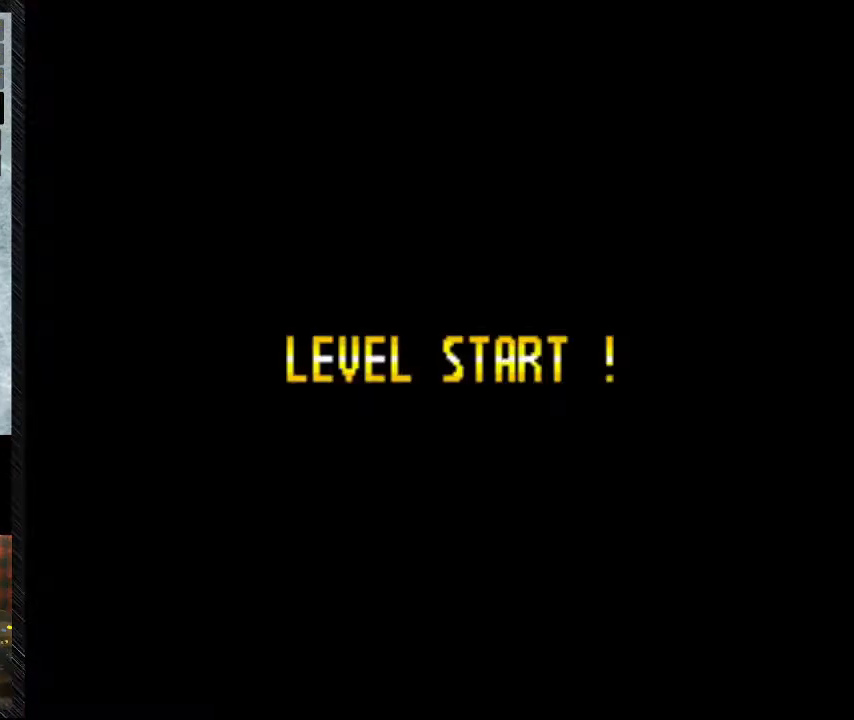
{"buttons": [], "events": []}
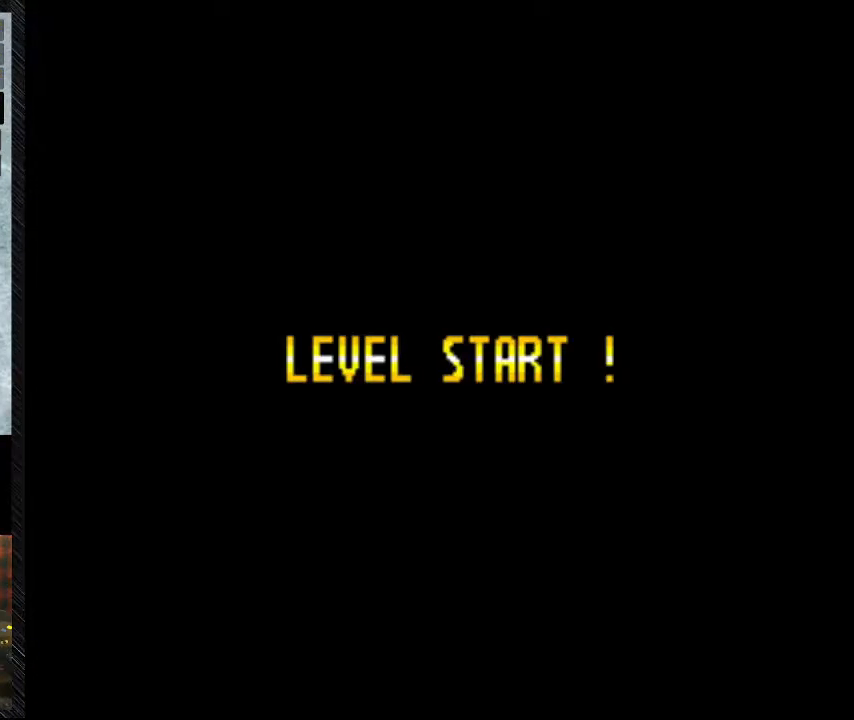
{"buttons": [], "events": []}
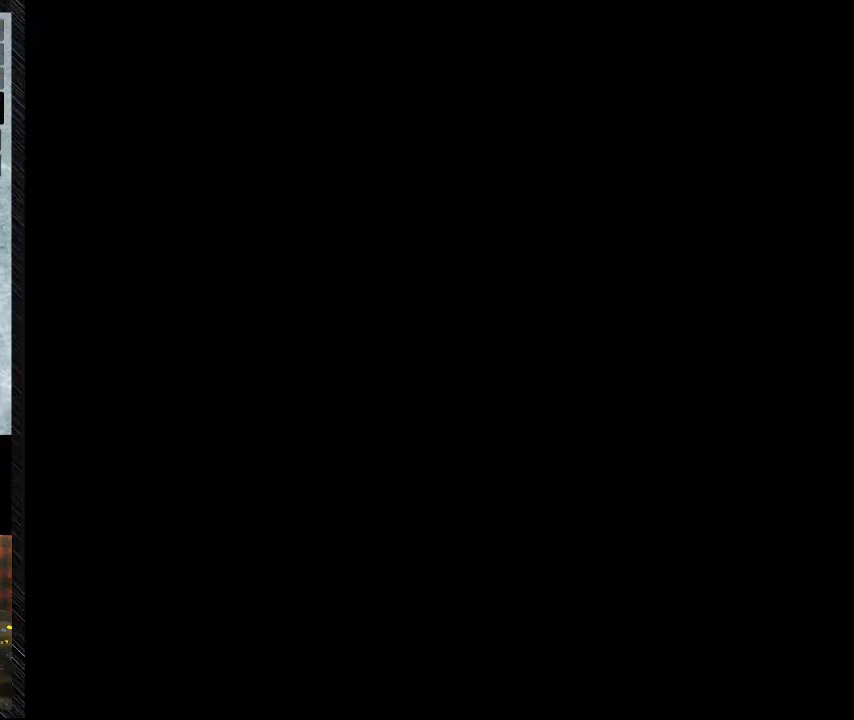
{"buttons": [], "events": []}
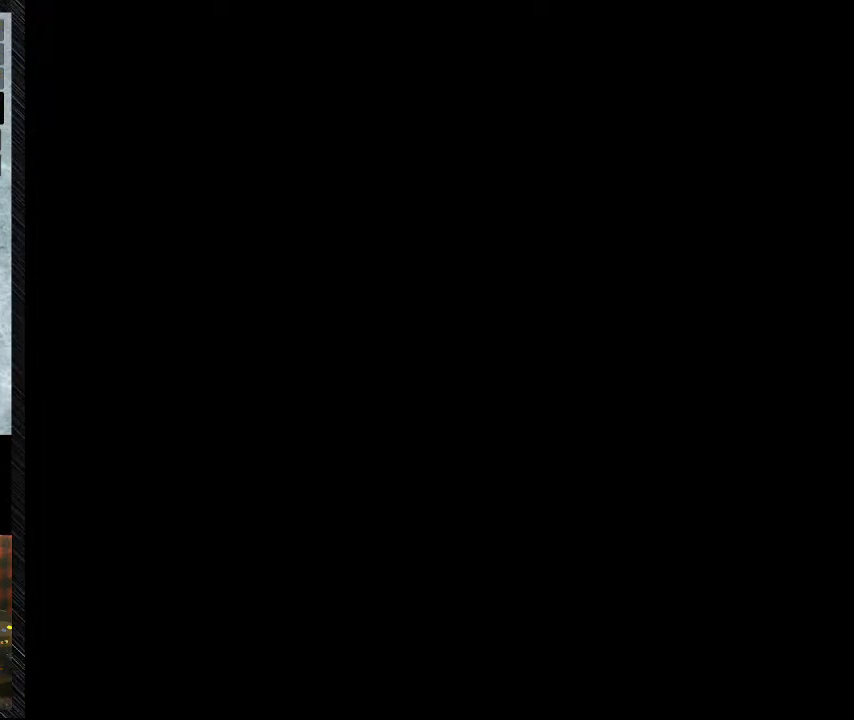
{"buttons": [], "events": []}
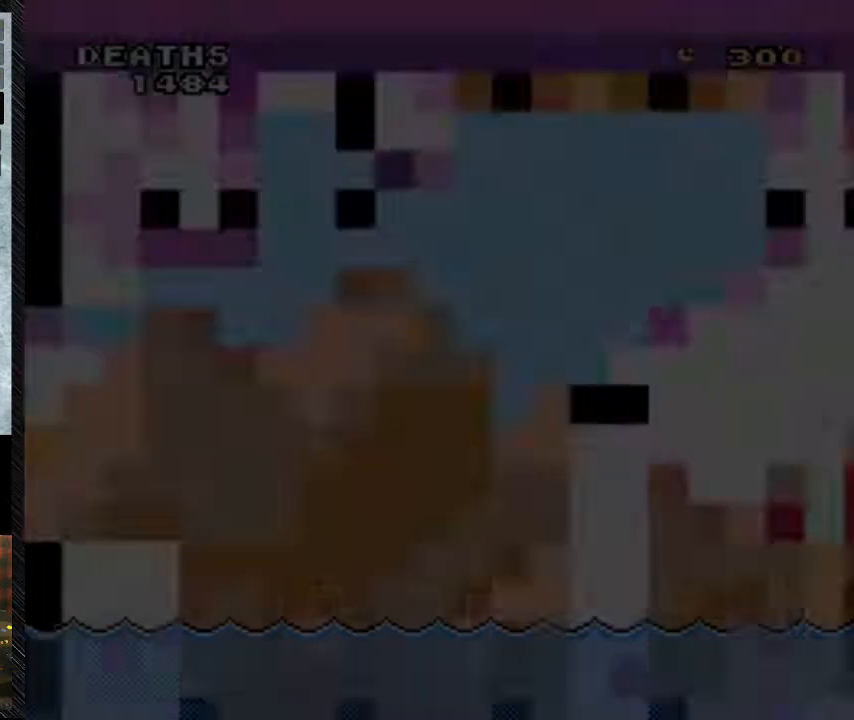
{"buttons": [], "events": []}
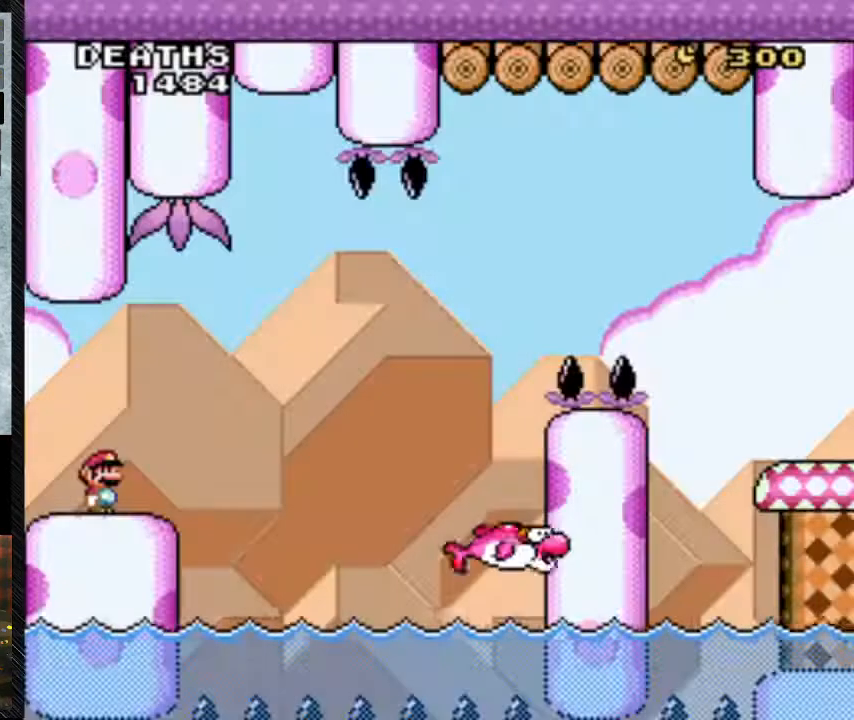
{"buttons": ["Y"], "events": [[333, "Y", "down"]]}
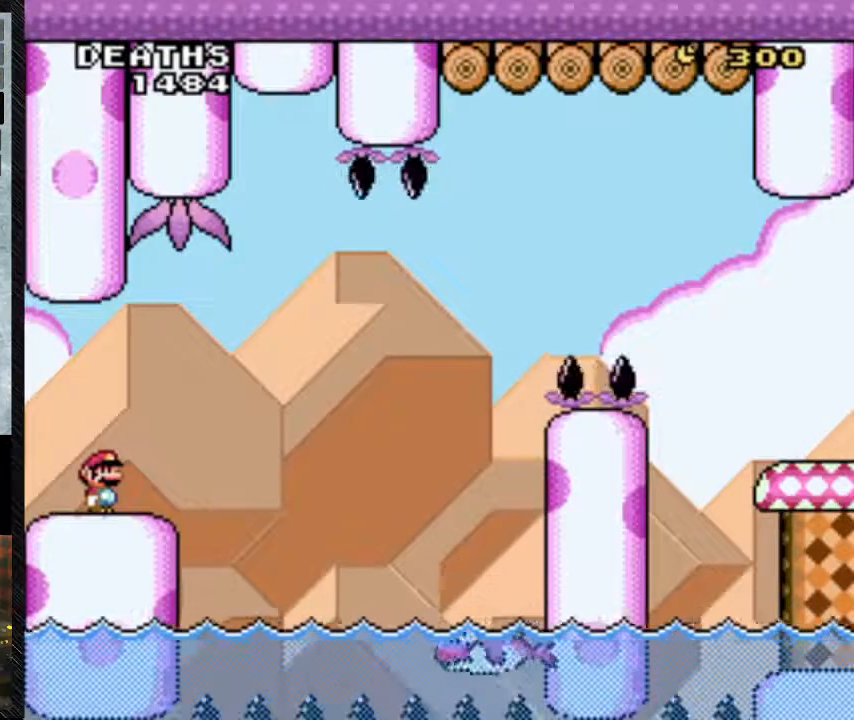
{"buttons": ["B", "Y", "DPAD_RIGHT"], "events": [[167, "DPAD_RIGHT", "down"], [400, "B", "down"]]}